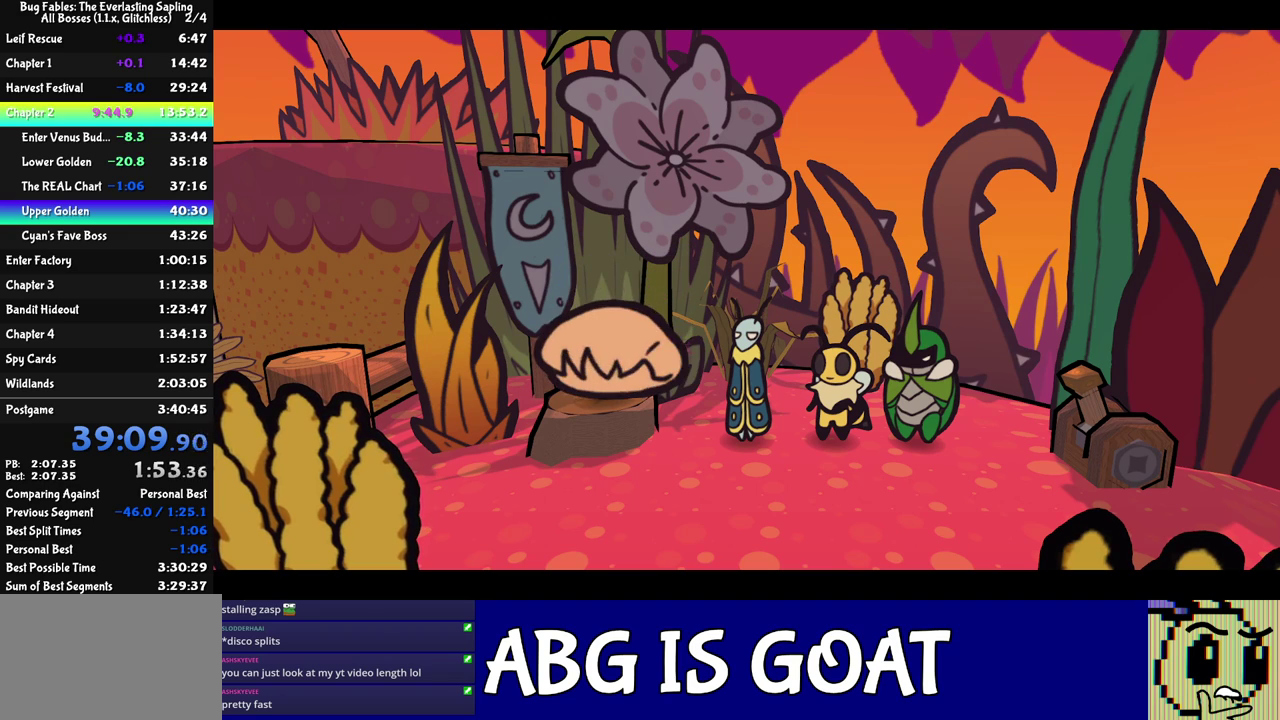
Gameplay with a controller (Nintendo layout); each line is a JSON object with the inputs held at the frame after it. "events" lists button and stick changes between this image and that frame as [ms after this image, input, new state], when the widget could be followed in between. Not read: A B L1 L3 R1 R3.
{"buttons": ["C_RIGHT"], "left_stick": "center", "events": []}
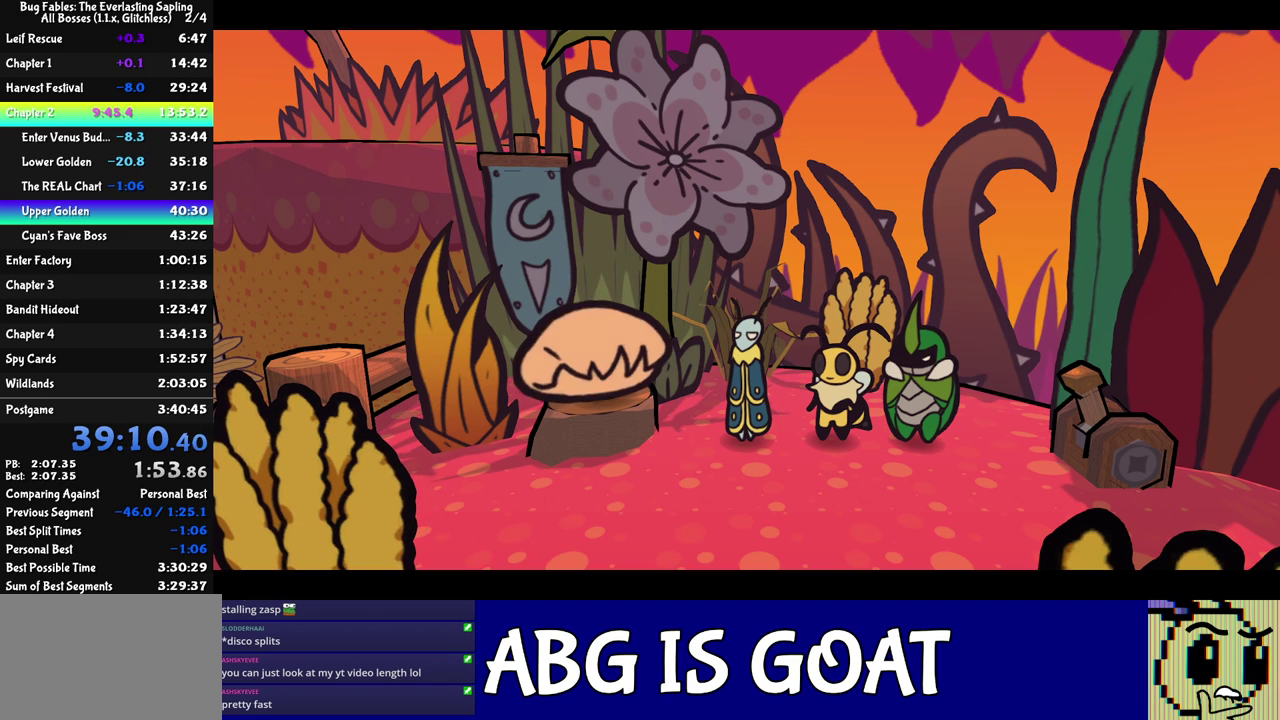
{"buttons": ["C_RIGHT"], "left_stick": "center", "events": []}
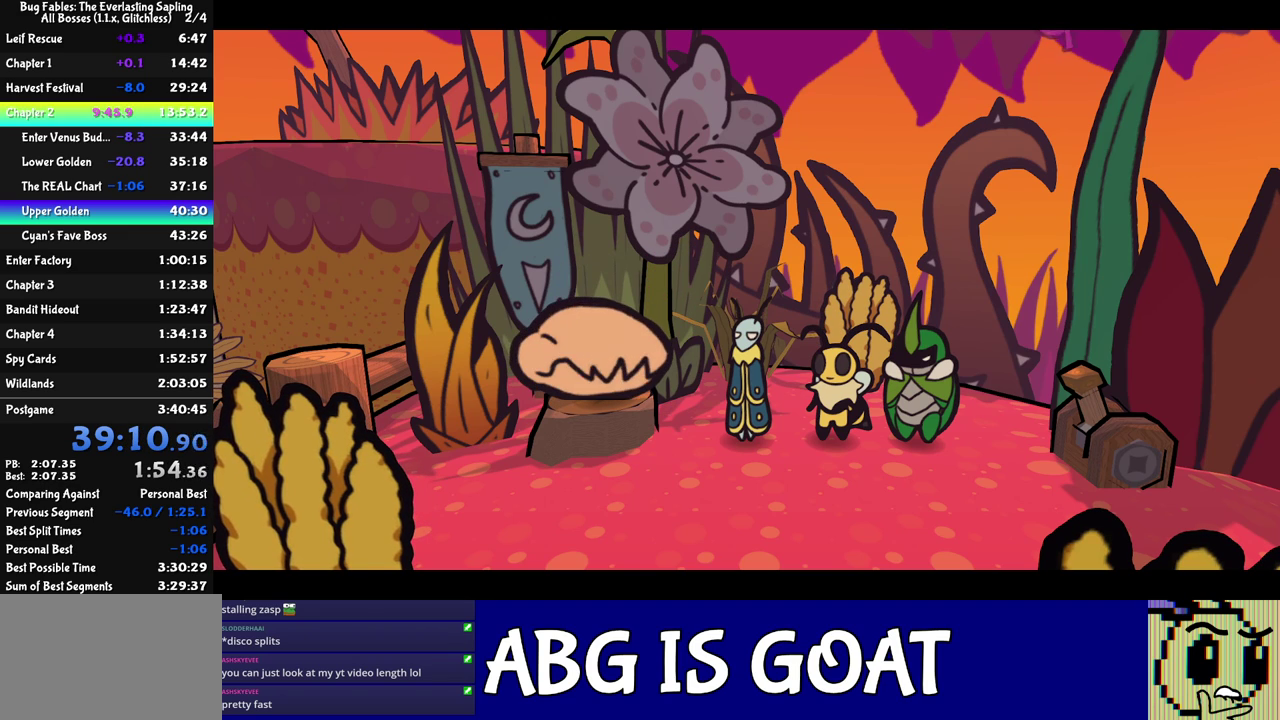
{"buttons": ["C_RIGHT"], "left_stick": "center", "events": []}
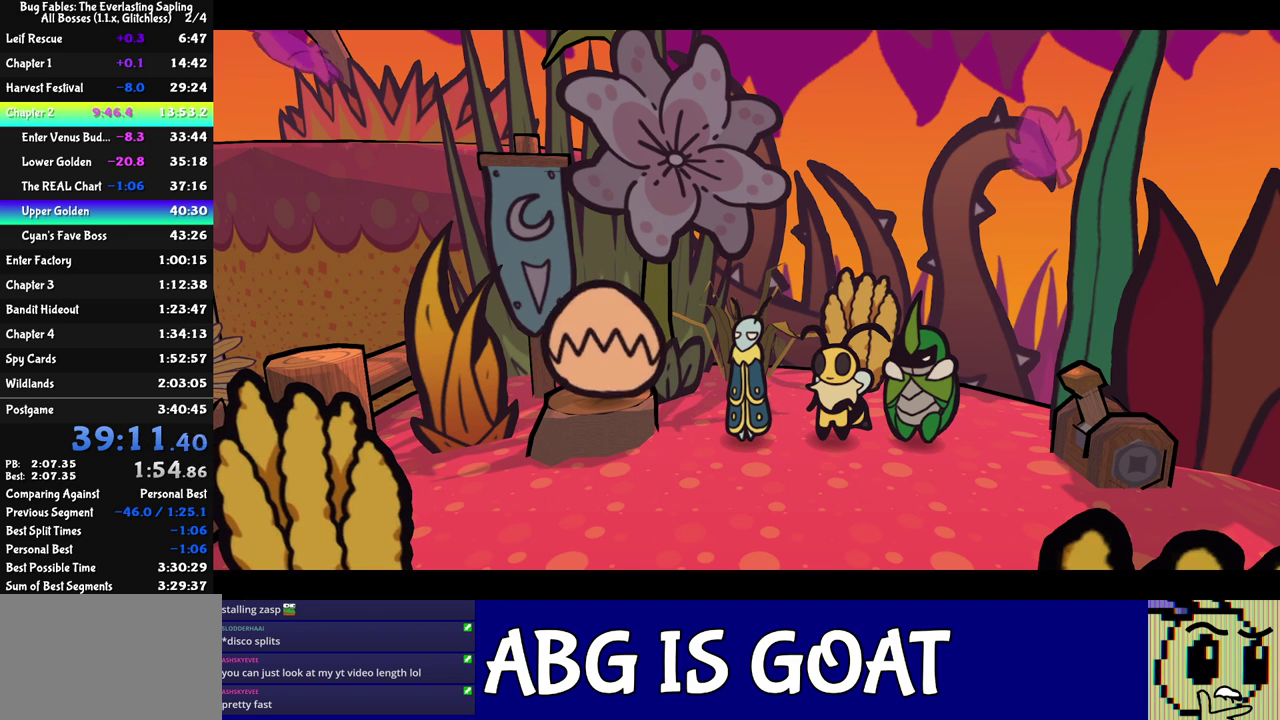
{"buttons": ["C_RIGHT"], "left_stick": "center", "events": []}
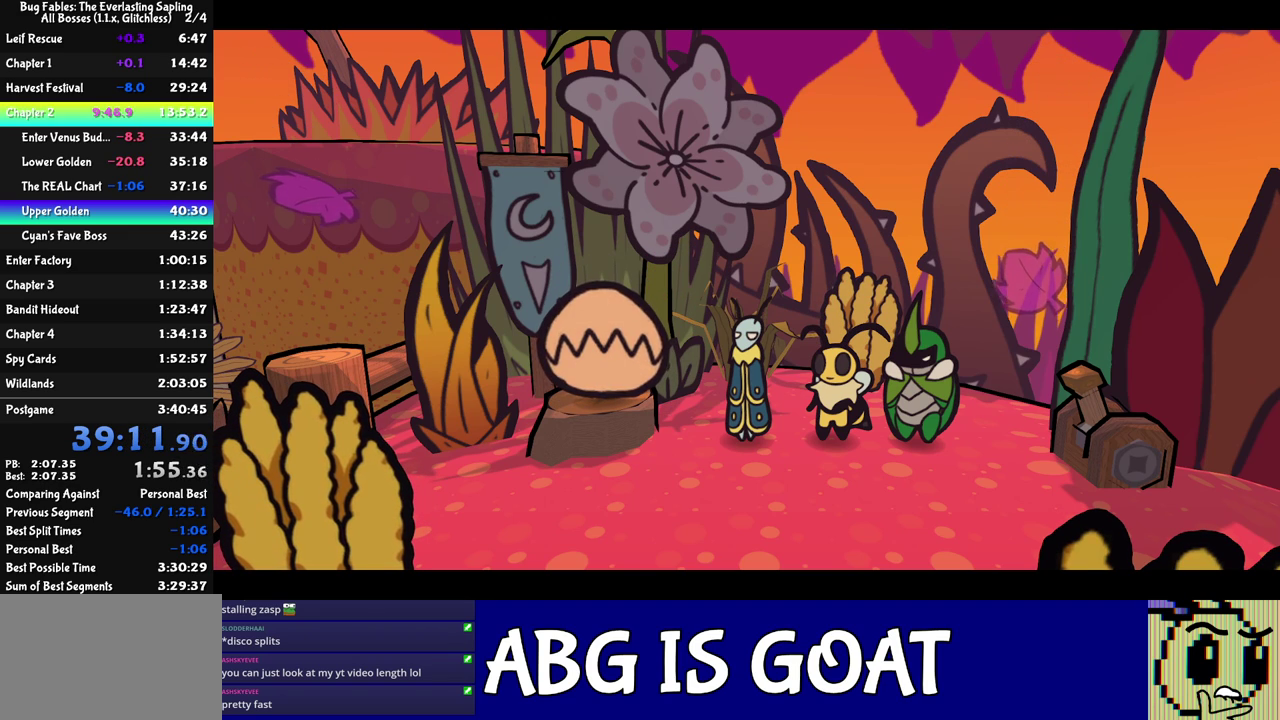
{"buttons": ["C_RIGHT"], "left_stick": "center", "events": []}
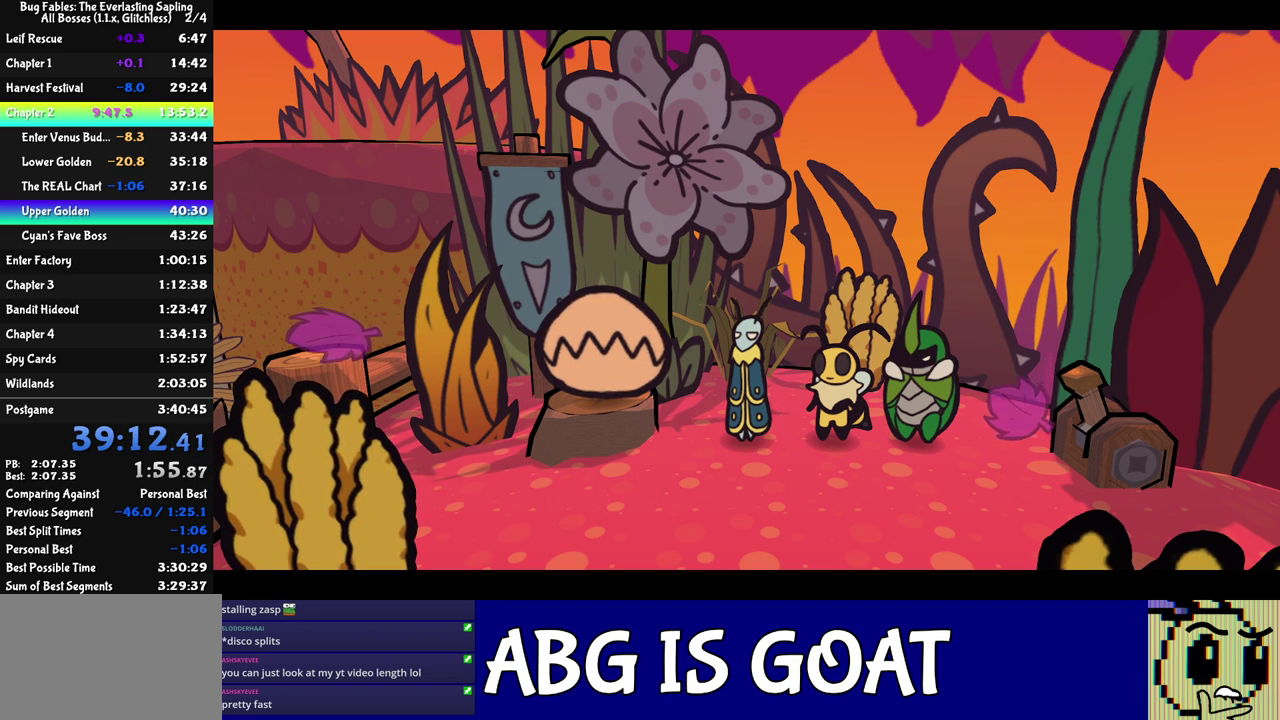
{"buttons": ["C_RIGHT"], "left_stick": "center", "events": []}
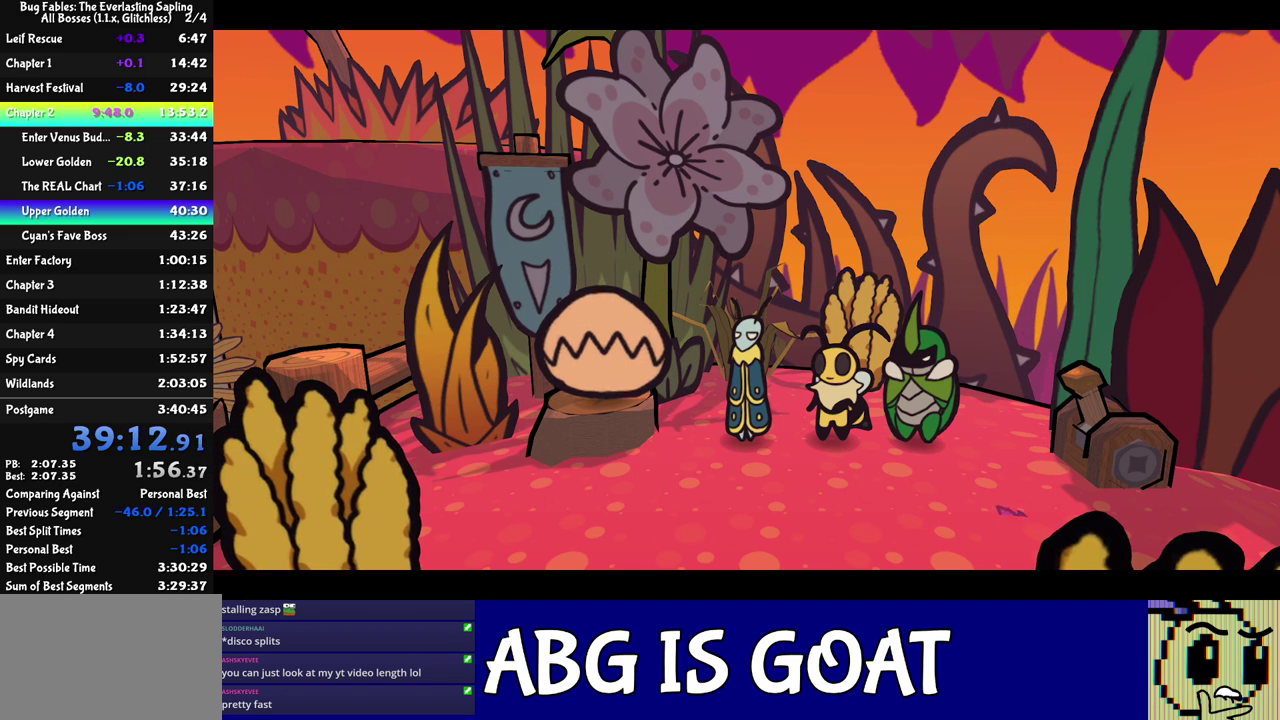
{"buttons": ["C_RIGHT"], "left_stick": "center", "events": []}
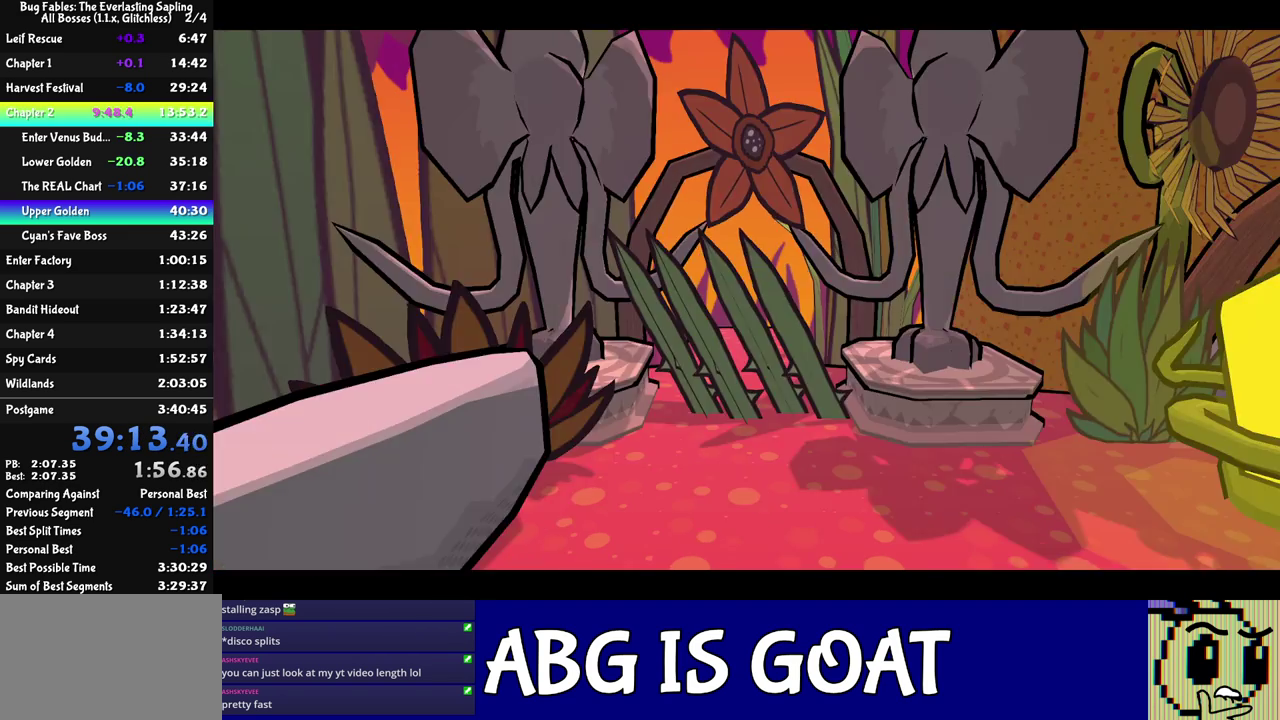
{"buttons": ["C_RIGHT"], "left_stick": "center", "events": []}
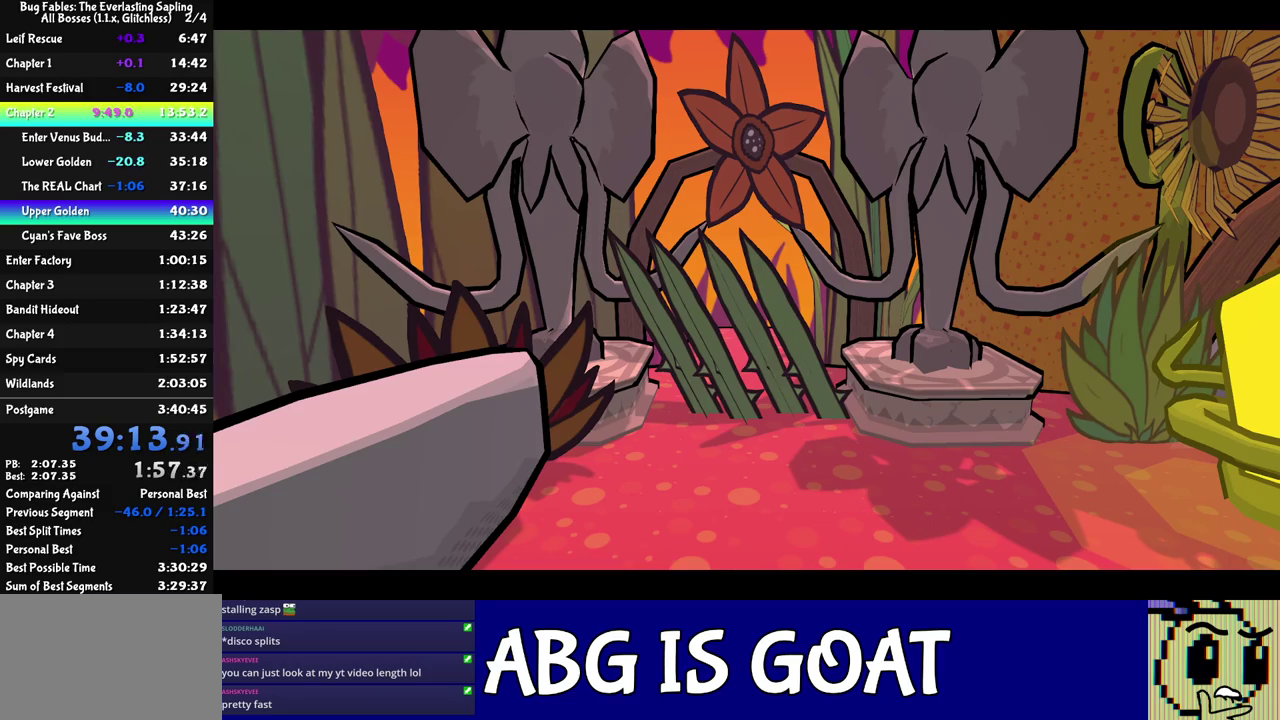
{"buttons": ["C_RIGHT"], "left_stick": "center", "events": []}
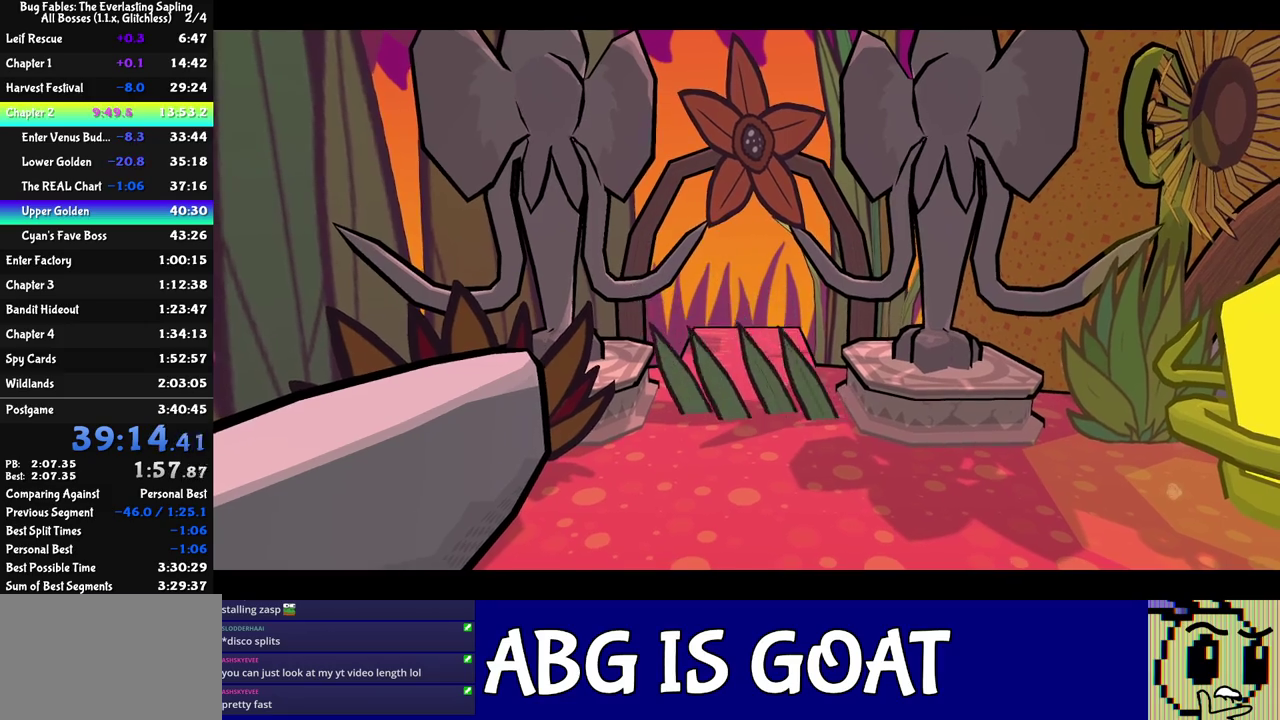
{"buttons": ["C_RIGHT"], "left_stick": "center", "events": []}
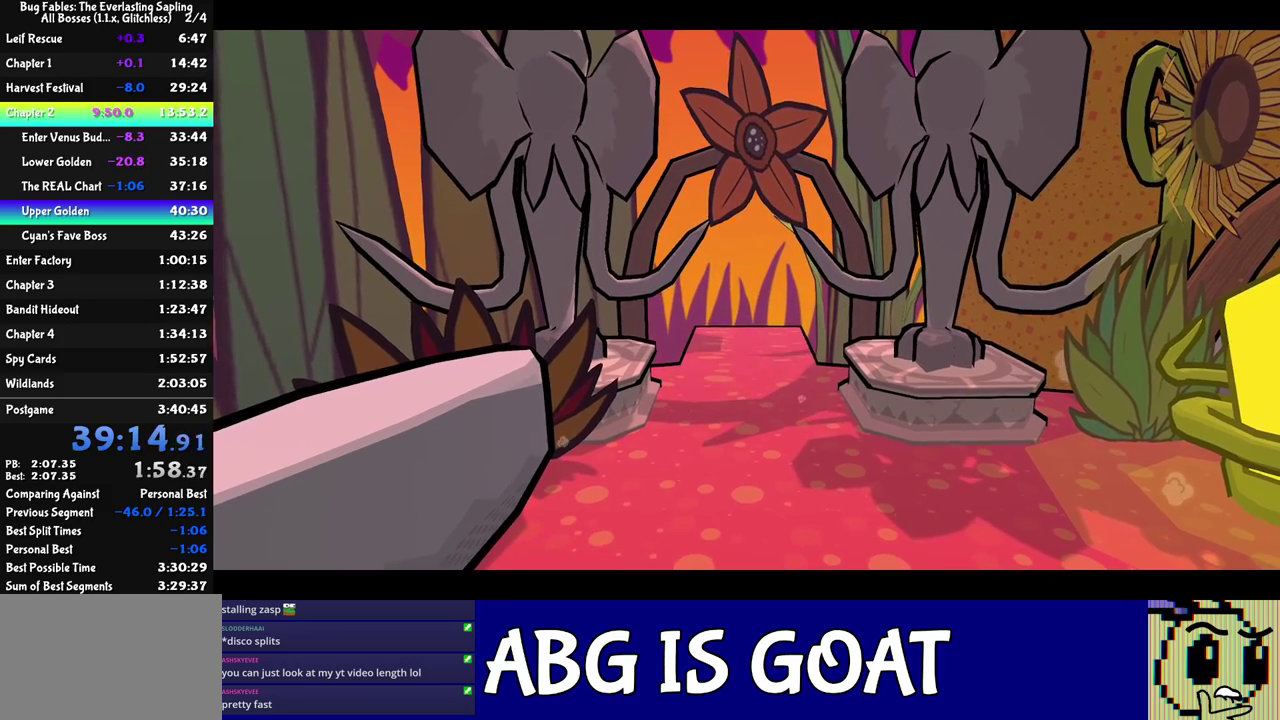
{"buttons": ["C_RIGHT"], "left_stick": "down-right", "events": [[333, "left_stick", "down-right"]]}
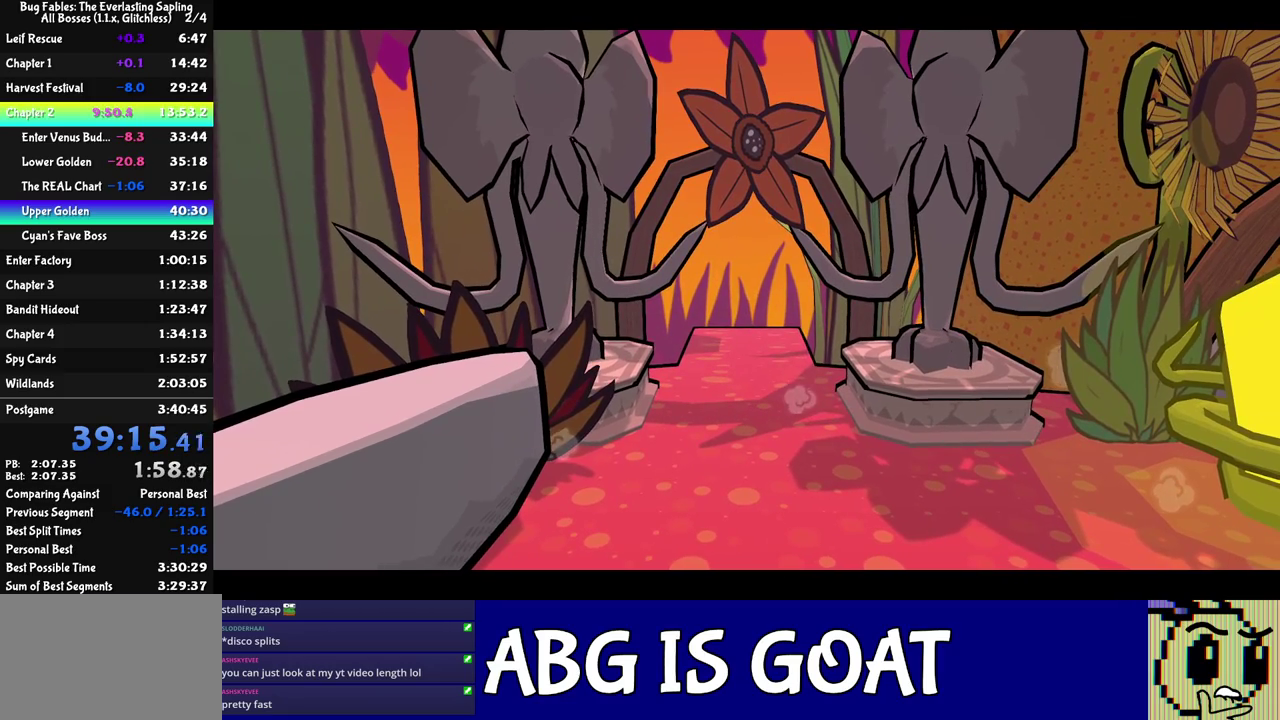
{"buttons": [], "left_stick": "down-right", "events": [[167, "C_RIGHT", "up"]]}
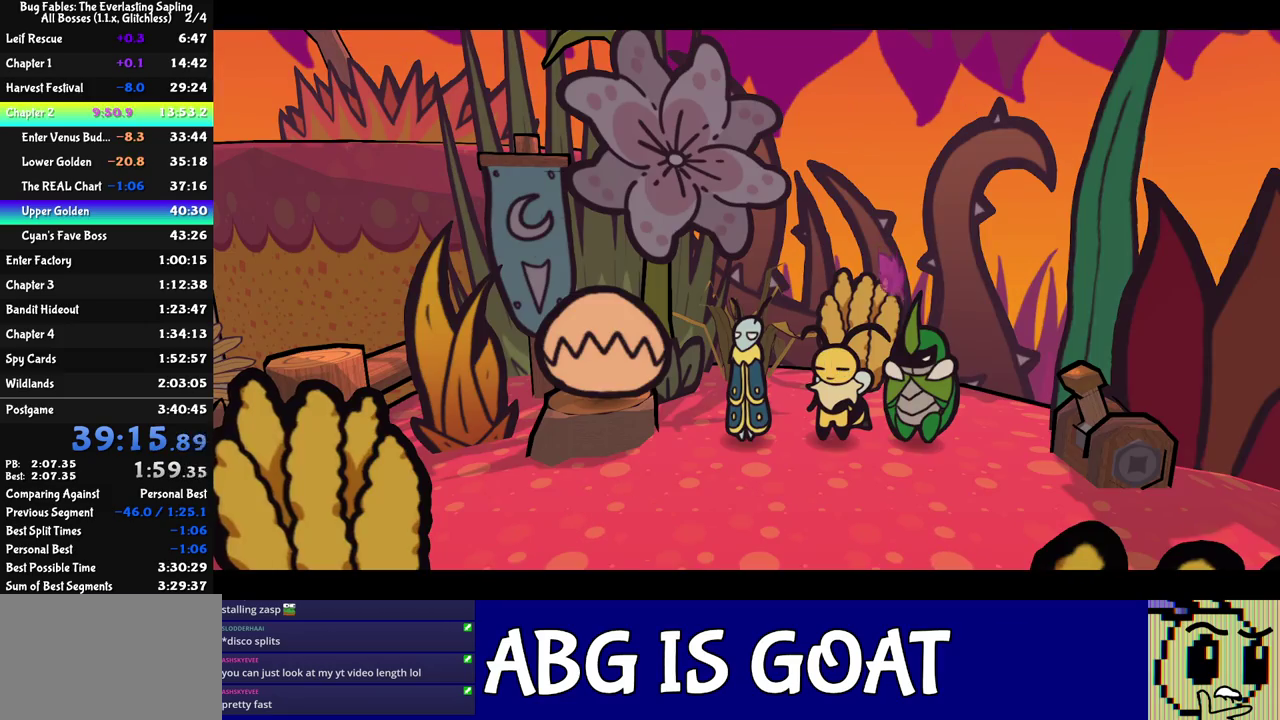
{"buttons": [], "left_stick": "down-right", "events": []}
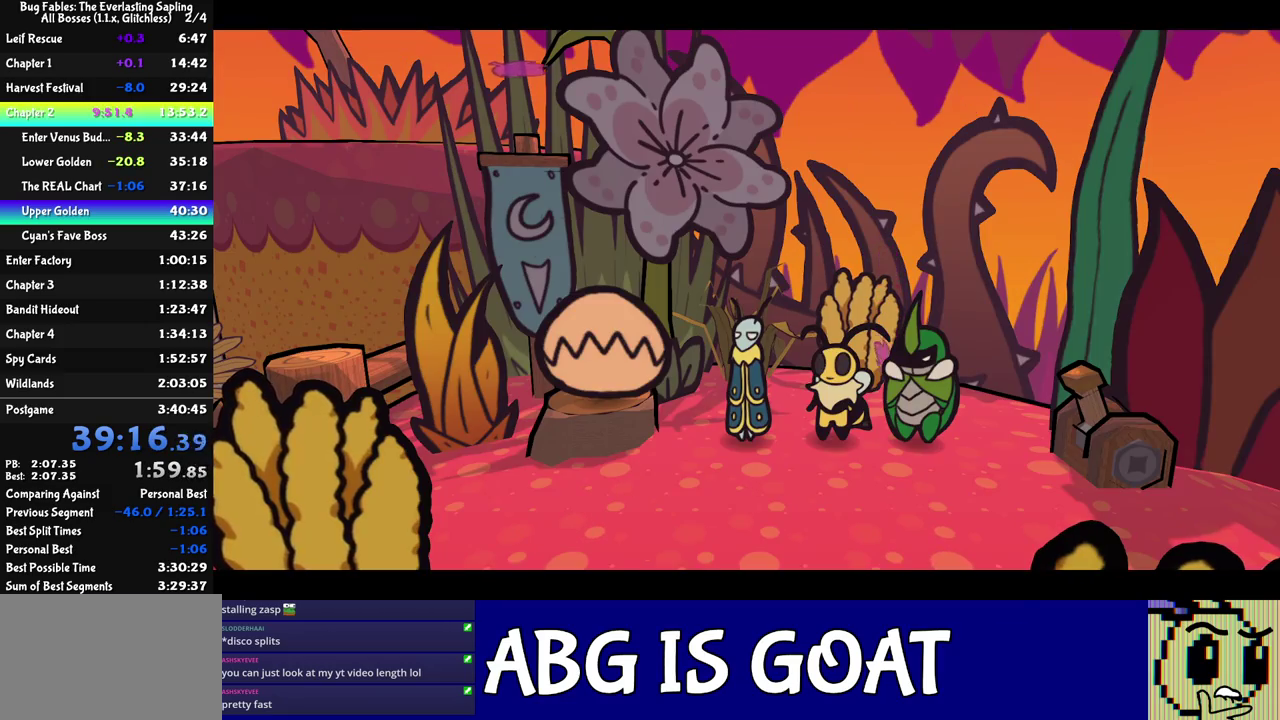
{"buttons": [], "left_stick": "down-right", "events": [[50, "C_LEFT", "down"], [133, "C_LEFT", "up"], [400, "C_LEFT", "down"], [450, "C_LEFT", "up"]]}
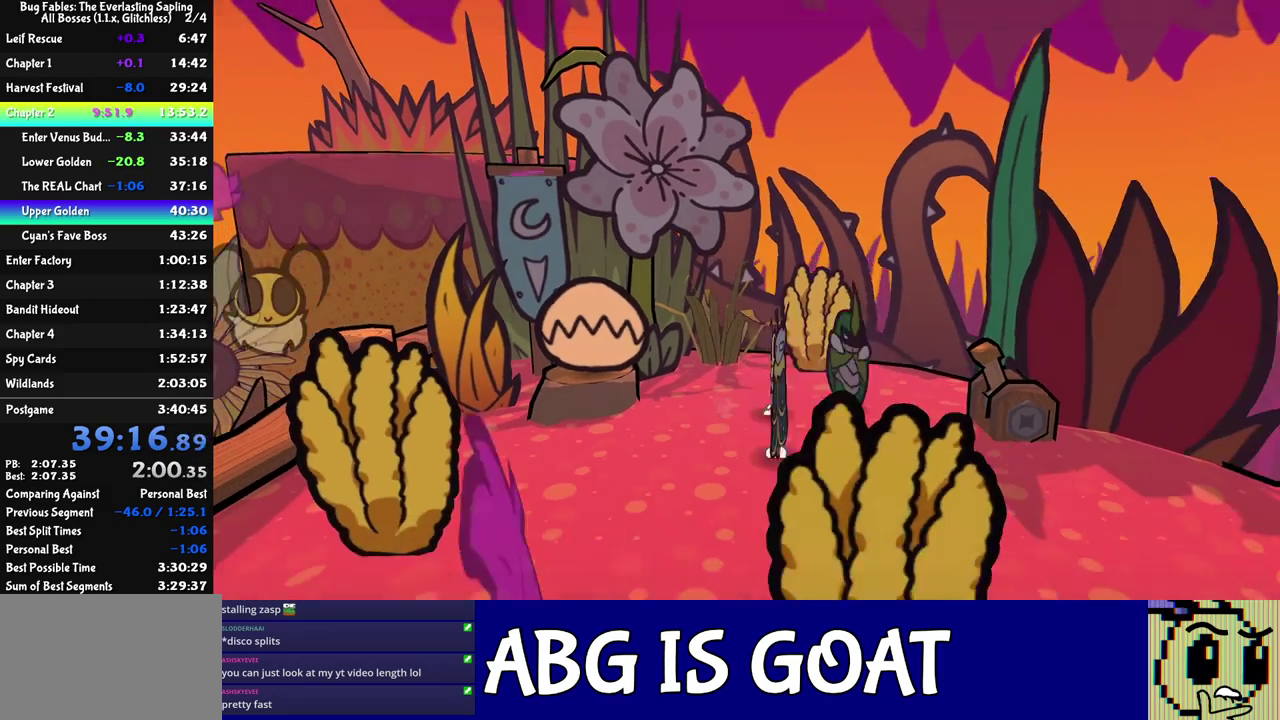
{"buttons": [], "left_stick": "down-right", "events": [[83, "C_DOWN", "down"], [183, "C_DOWN", "up"]]}
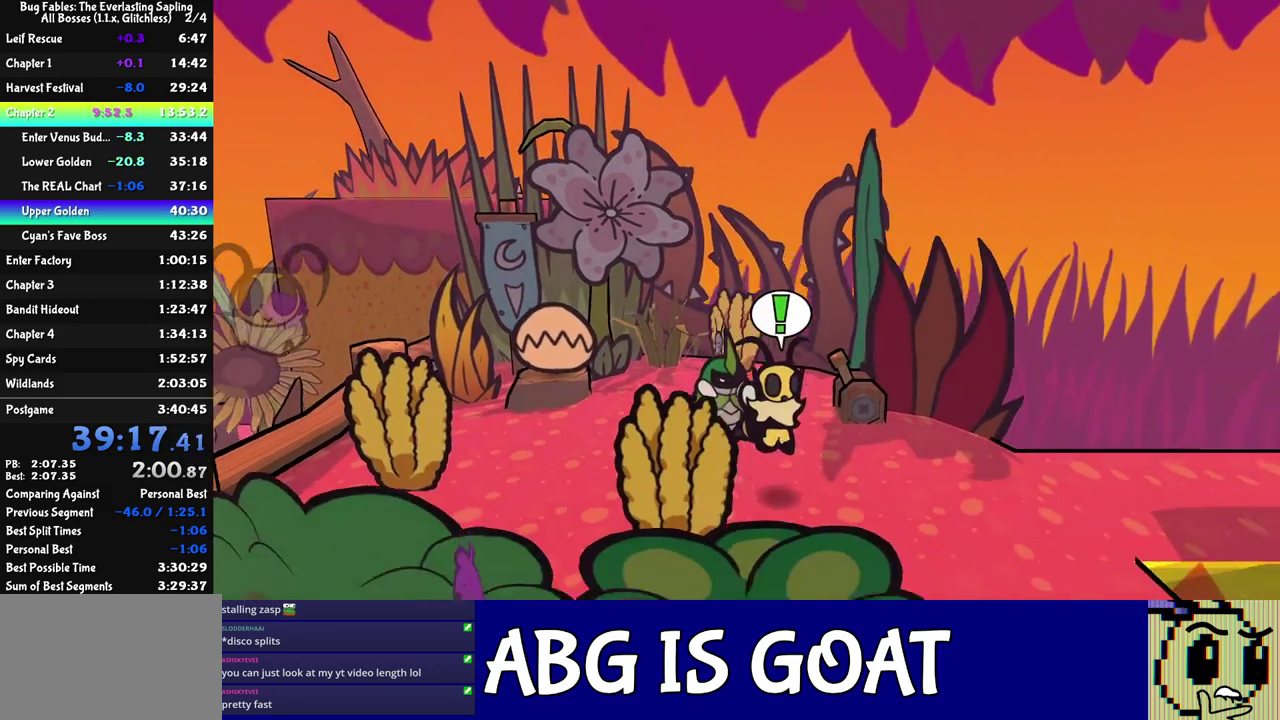
{"buttons": [], "left_stick": "down-right", "events": []}
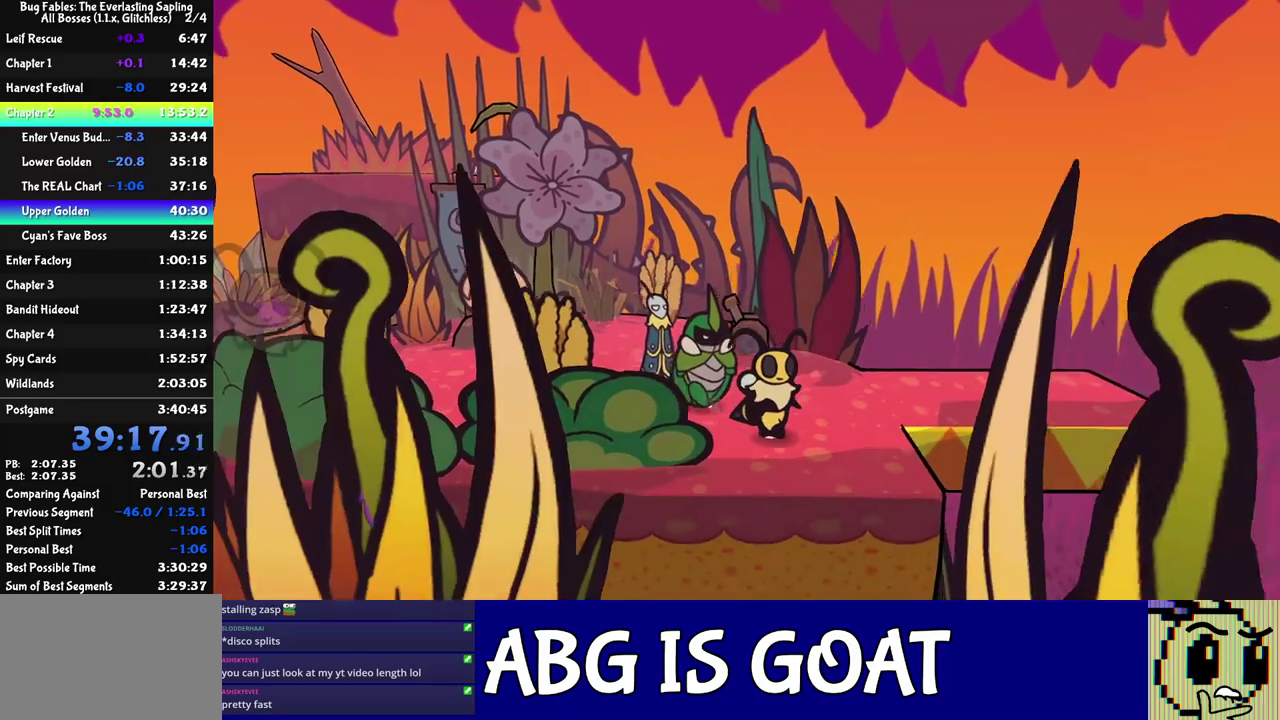
{"buttons": [], "left_stick": "down-left", "events": [[50, "left_stick", "down"], [367, "left_stick", "down-left"]]}
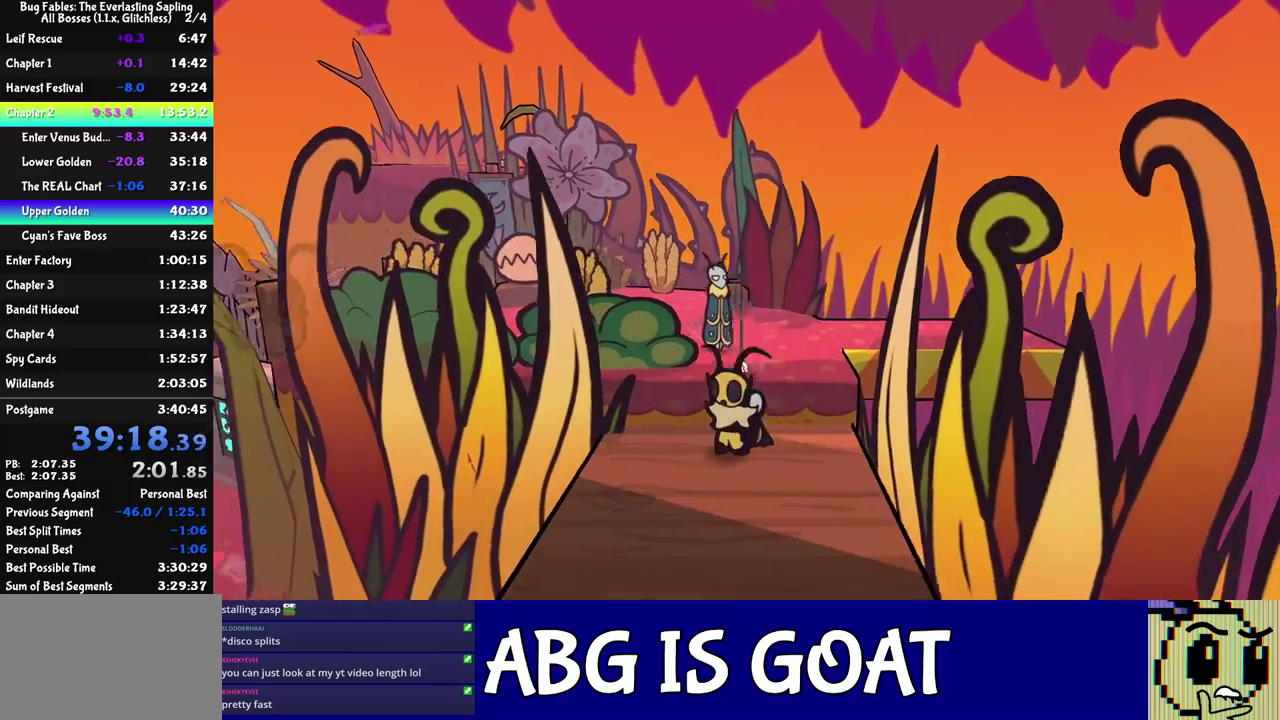
{"buttons": [], "left_stick": "left", "events": [[50, "left_stick", "left"]]}
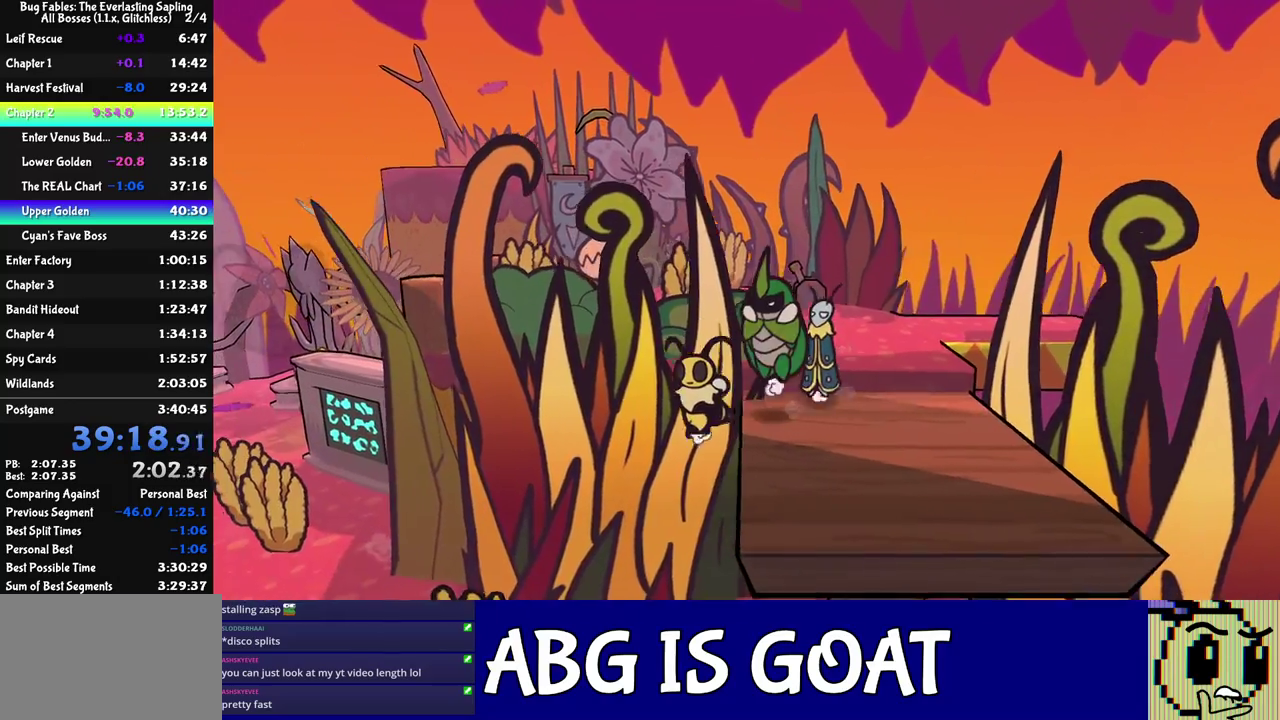
{"buttons": [], "left_stick": "left", "events": []}
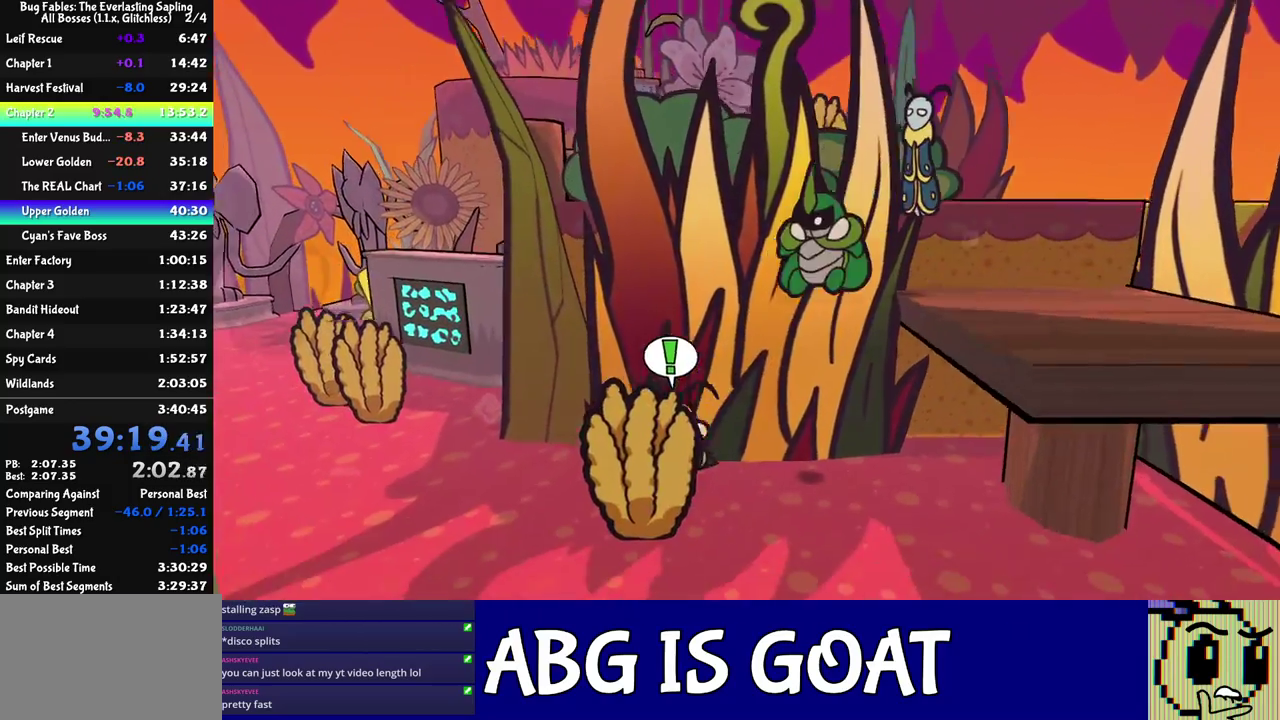
{"buttons": [], "left_stick": "left", "events": [[217, "C_DOWN", "down"], [283, "C_DOWN", "up"]]}
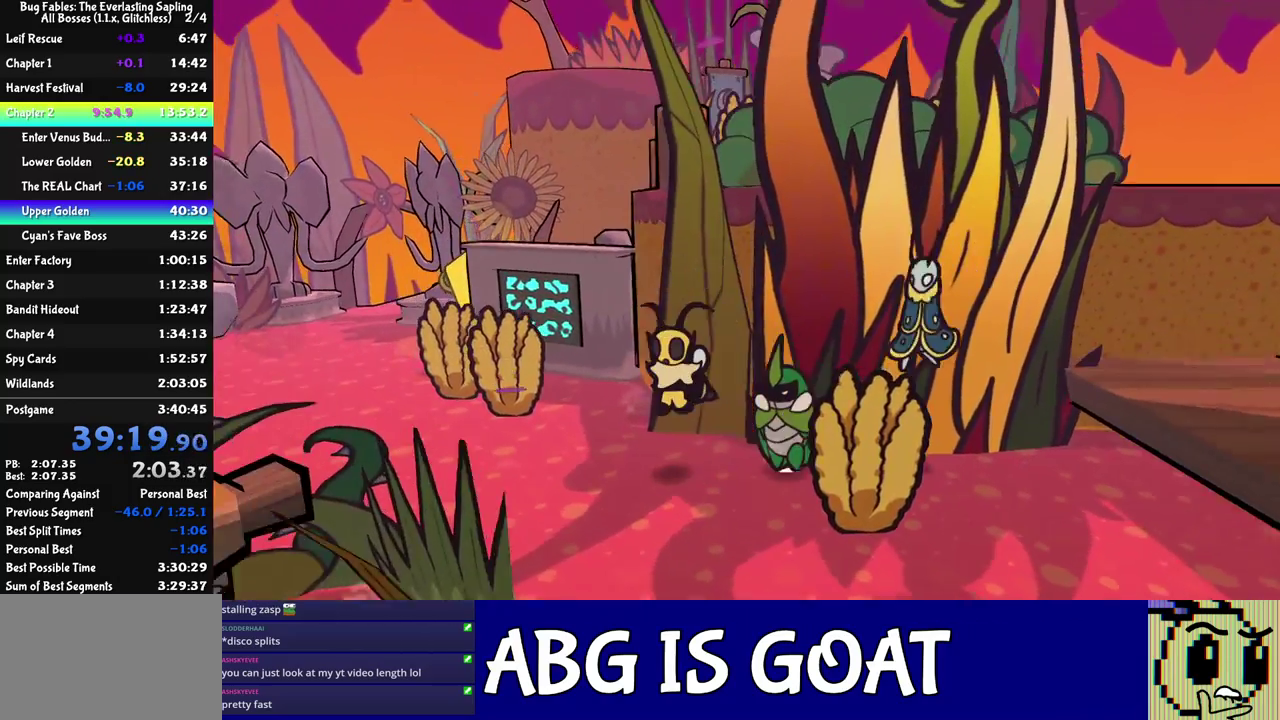
{"buttons": [], "left_stick": "left", "events": []}
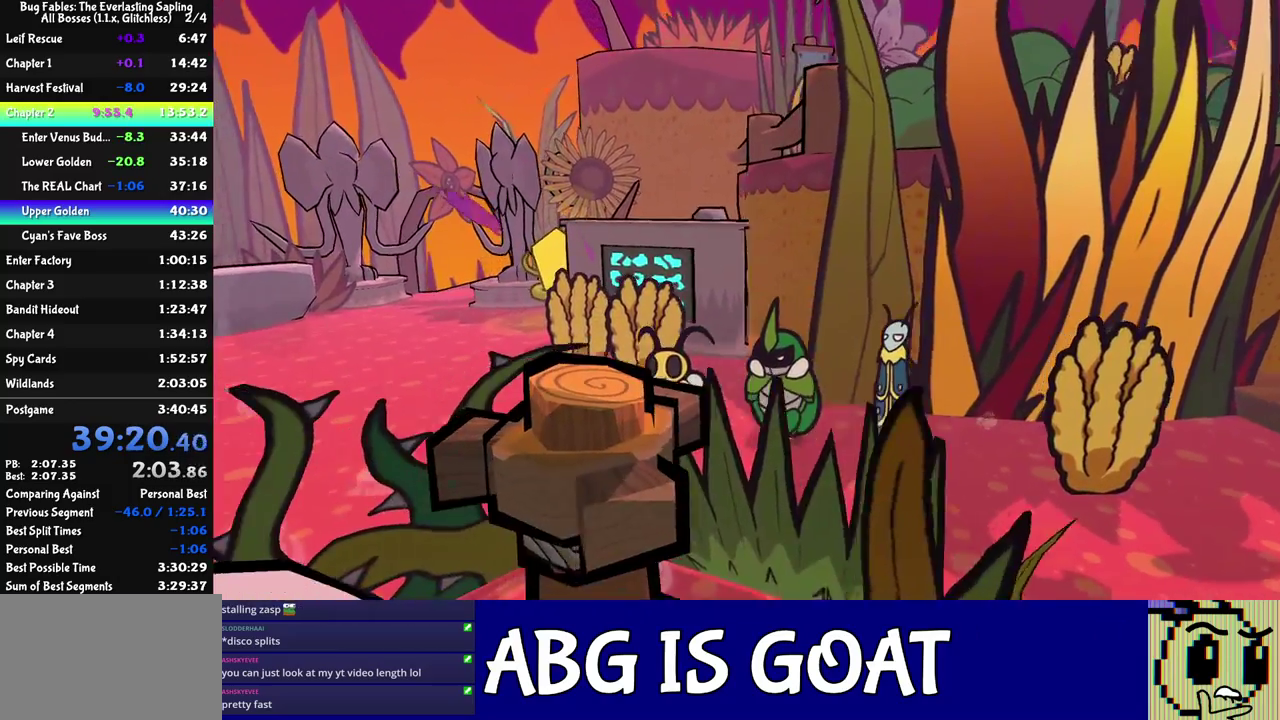
{"buttons": [], "left_stick": "up-left", "events": [[267, "left_stick", "up-left"]]}
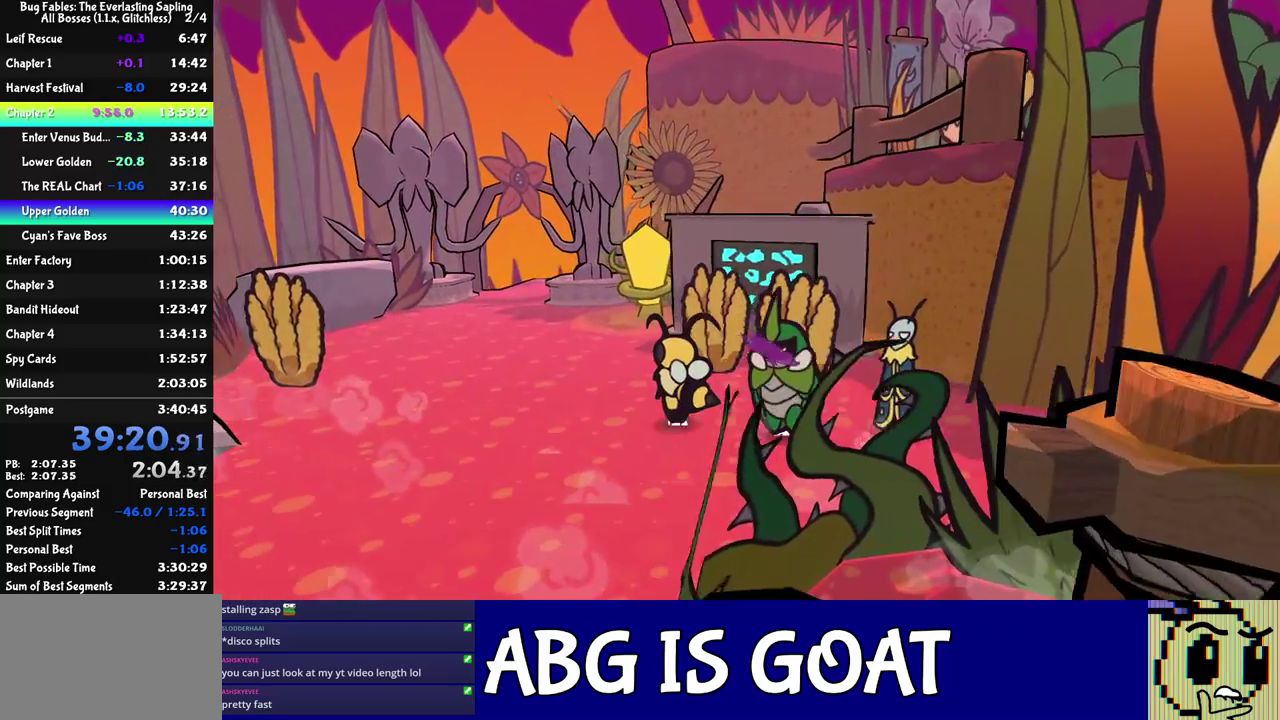
{"buttons": [], "left_stick": "up", "events": [[433, "C_RIGHT", "down"], [483, "left_stick", "up"], [500, "C_RIGHT", "up"]]}
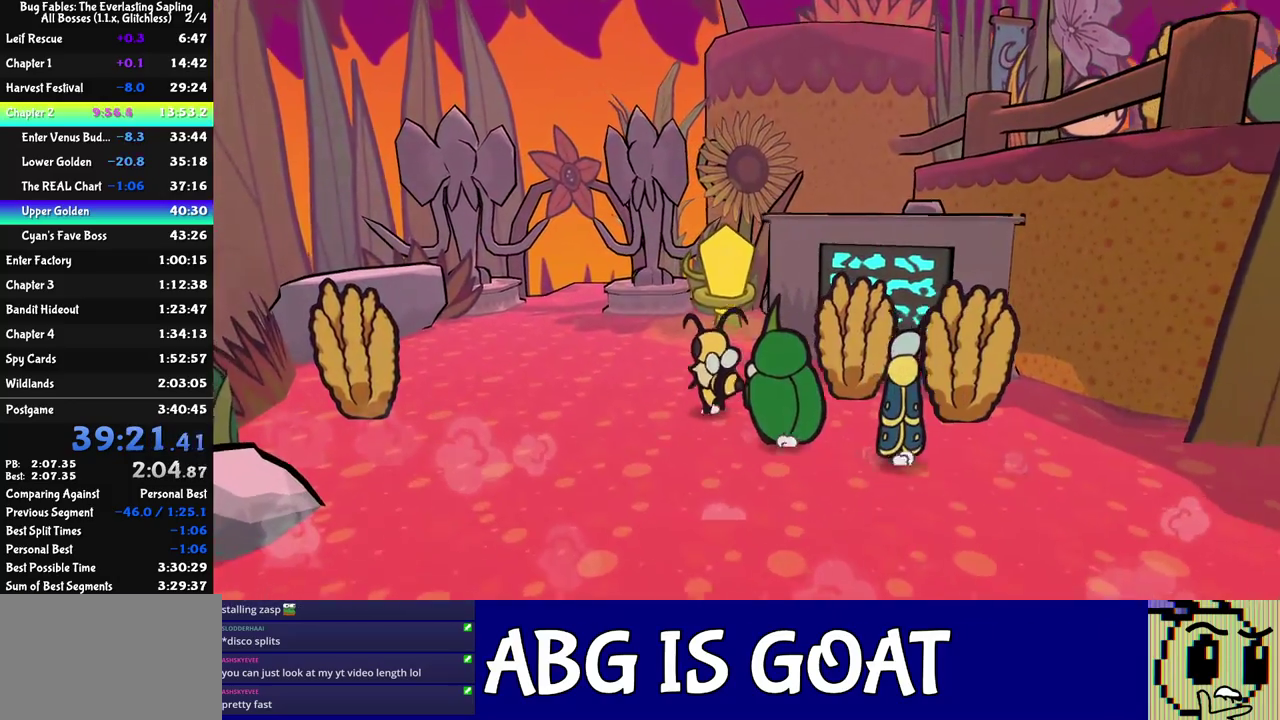
{"buttons": [], "left_stick": "up-left", "events": [[200, "left_stick", "center"], [300, "left_stick", "left"], [417, "left_stick", "up-left"]]}
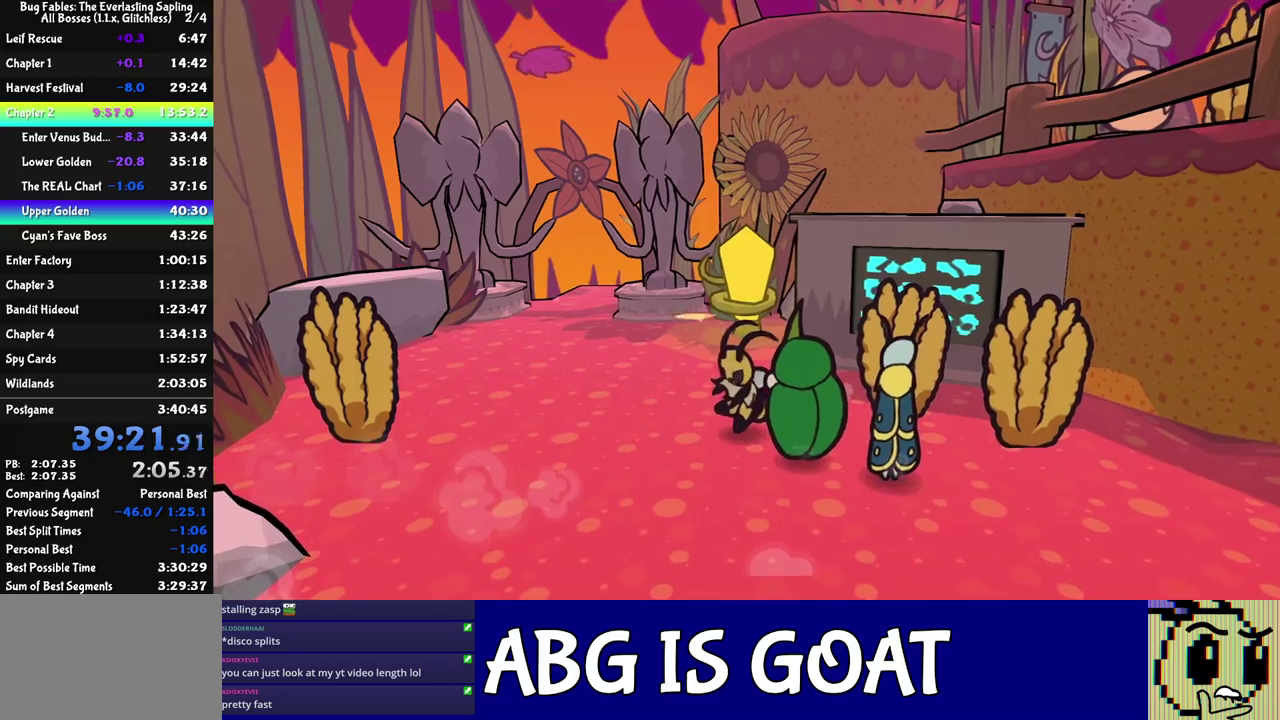
{"buttons": [], "left_stick": "down-right", "events": [[100, "left_stick", "up"], [267, "left_stick", "down"], [433, "left_stick", "down-right"]]}
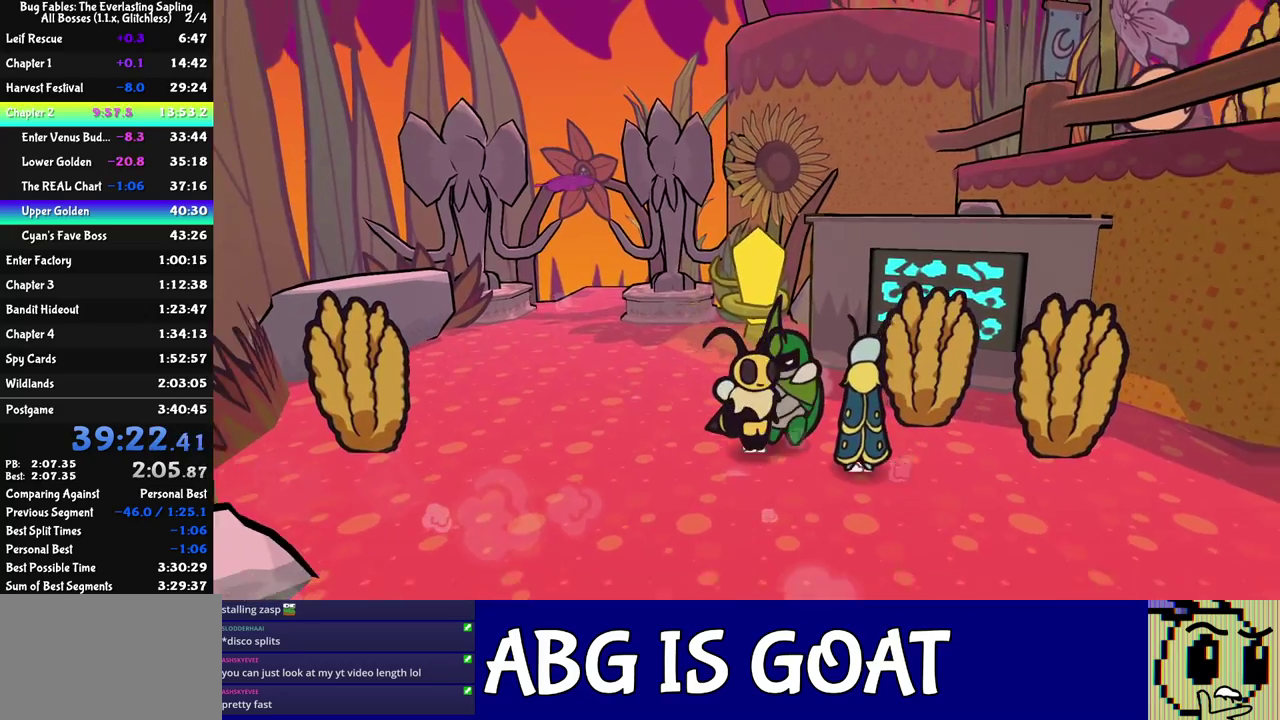
{"buttons": ["C_RIGHT"], "left_stick": "up", "events": [[17, "left_stick", "down"], [83, "left_stick", "down-right"], [150, "left_stick", "up-left"], [217, "left_stick", "up"], [333, "C_RIGHT", "down"], [400, "C_RIGHT", "up"], [450, "C_RIGHT", "down"]]}
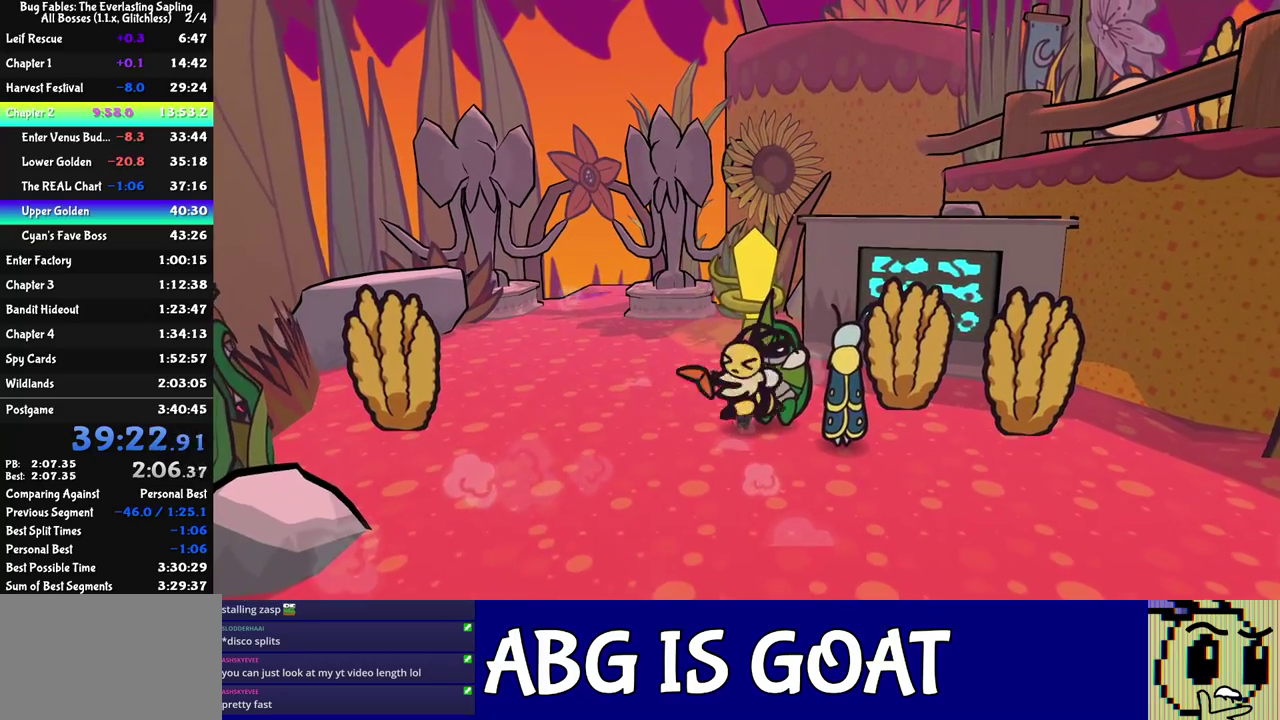
{"buttons": [], "left_stick": "up-left", "events": [[17, "C_RIGHT", "up"], [17, "left_stick", "up-right"], [117, "left_stick", "center"], [217, "left_stick", "left"], [383, "left_stick", "up-left"]]}
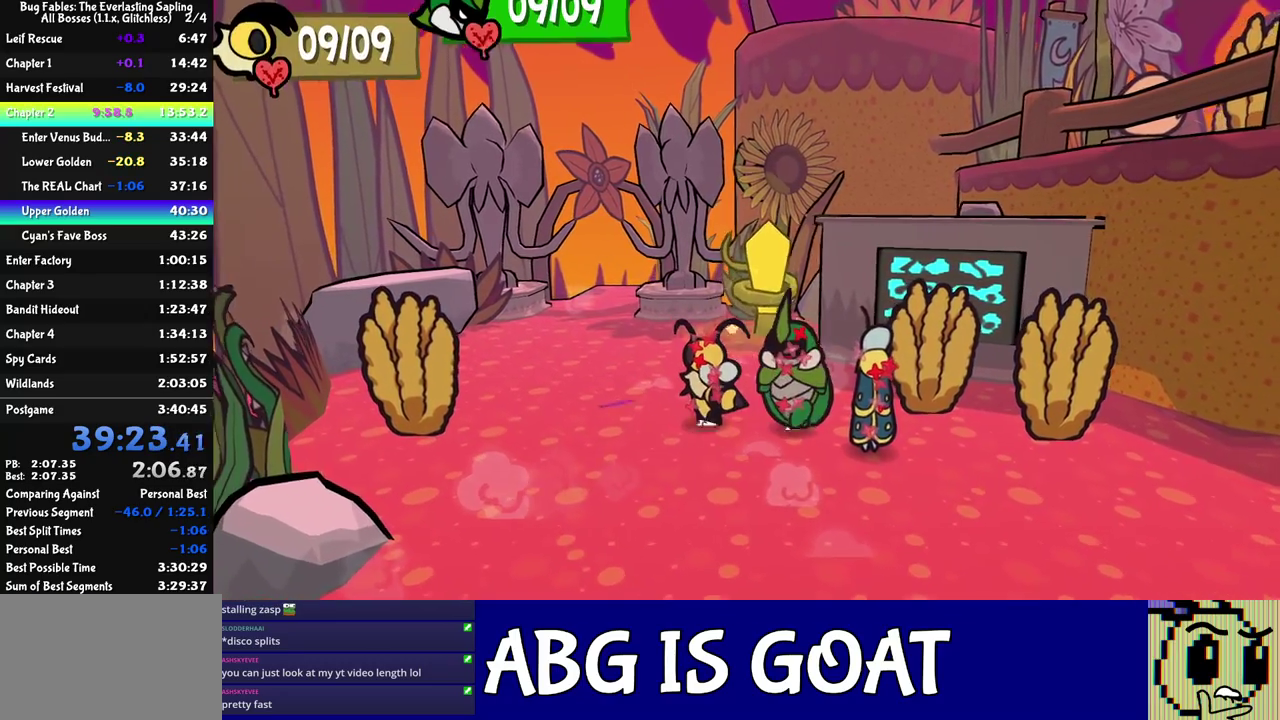
{"buttons": [], "left_stick": "up-left", "events": [[117, "C_LEFT", "down"], [183, "C_LEFT", "up"], [317, "C_DOWN", "down"], [383, "C_DOWN", "up"]]}